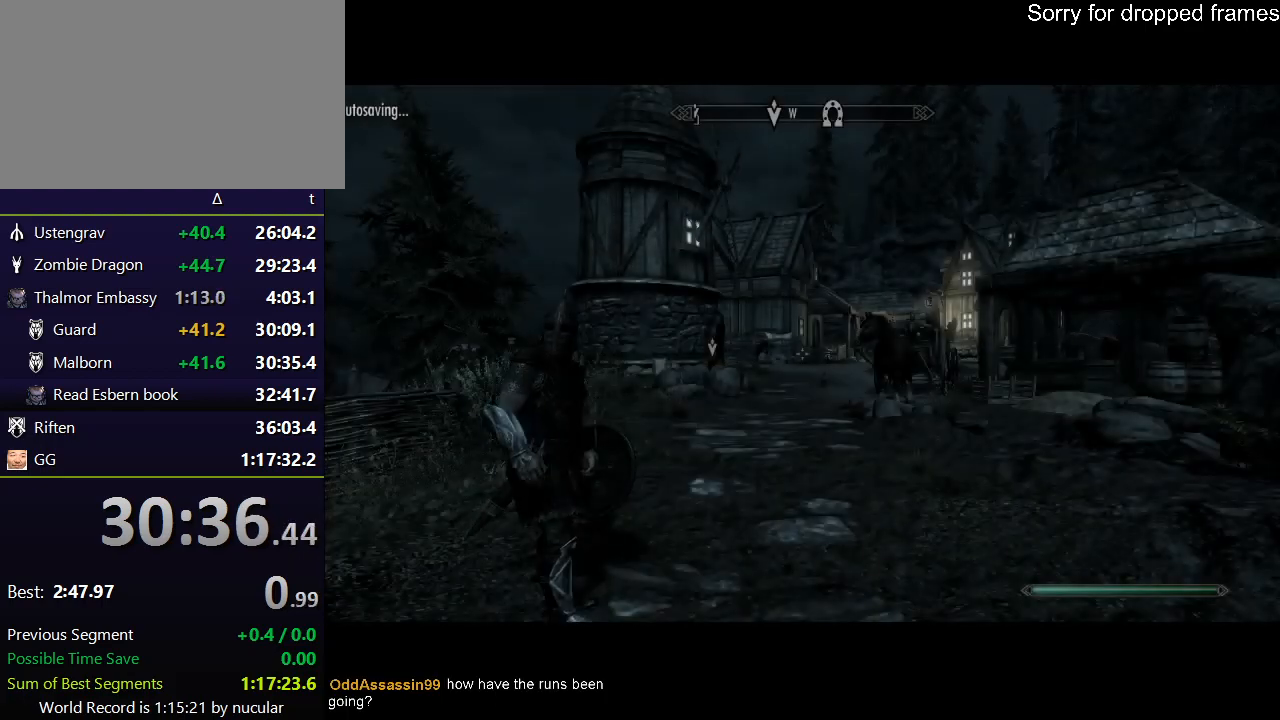
Gameplay with keyboard and mouse; each line is a JSON object with the keys and mouse buttons held at the frame after it. "events" lists presses ("down") and releases ("up") of "1", "2", "3", "4", "5", "a", "alt", "c", "ctrl", "d", "e", "f", "q", "r", "s", "shift", "space", "tab", "v", "w", "x", "z", "mouse_left", "mouse_middle", "mouse_right", "mouse_wheel_up" and "mouse_wheel_down" between this image and that frame as [ms after this image, input, new state], when the widget could be followed in between. "mouse_left", "mouse_middle", "mouse_right", "mouse_wheel_up", "mouse_wheel_down" = the "left", "middle", "right", "wheel_up", "wheel_down" buttons of the "mouse" list. No other keys are recorded. Not read: mouse_move.
{"keys": ["shift", "w"], "mouse": [], "events": [[167, "shift", "down"]]}
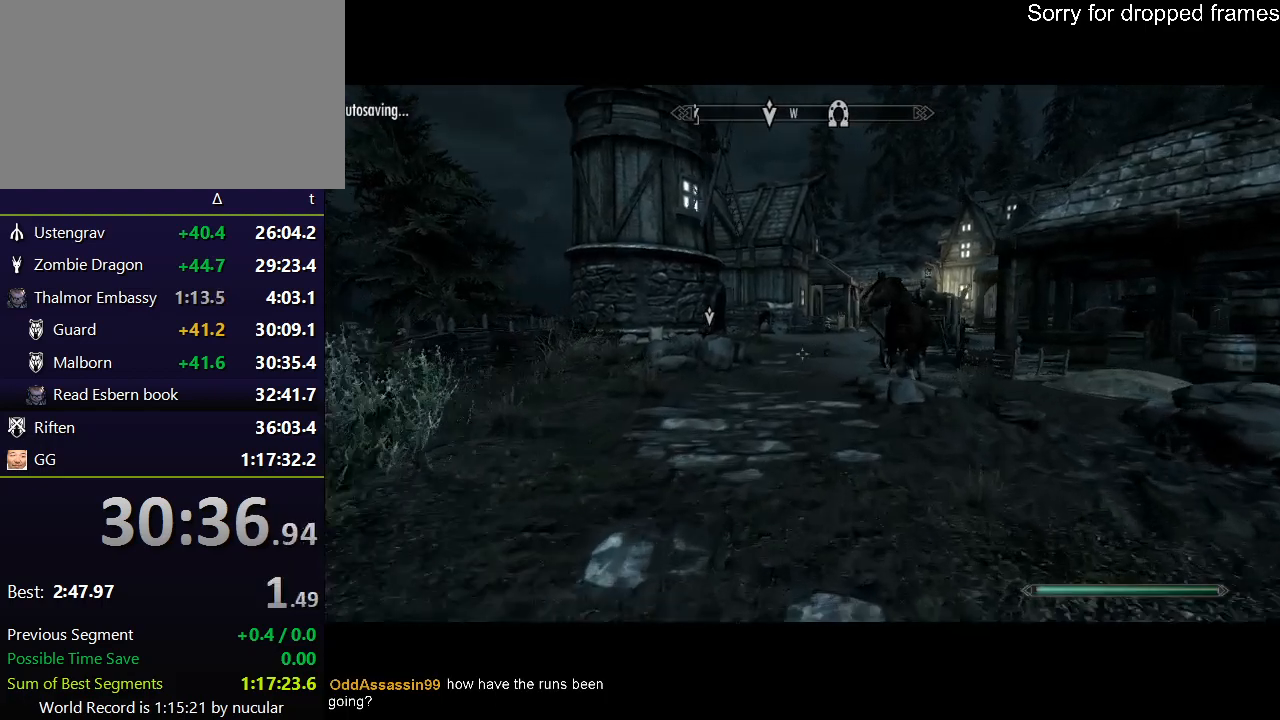
{"keys": ["shift", "w"], "mouse": [], "events": []}
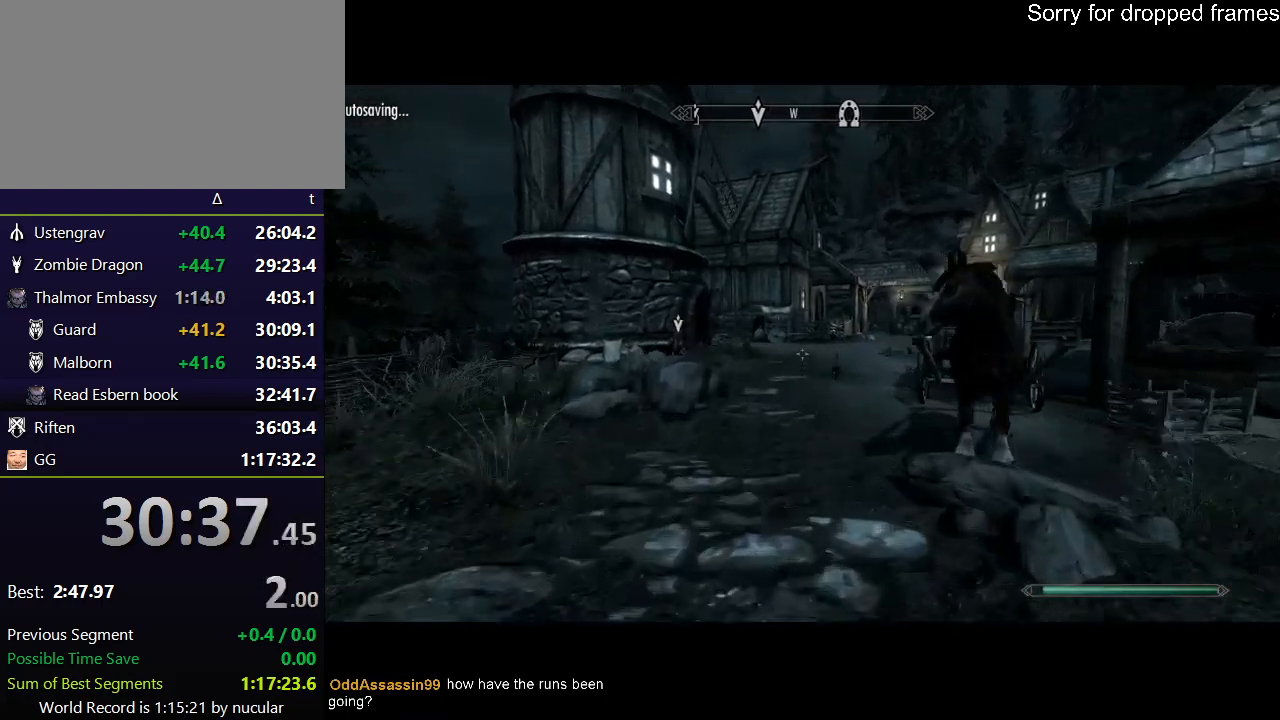
{"keys": ["shift", "w"], "mouse": [], "events": []}
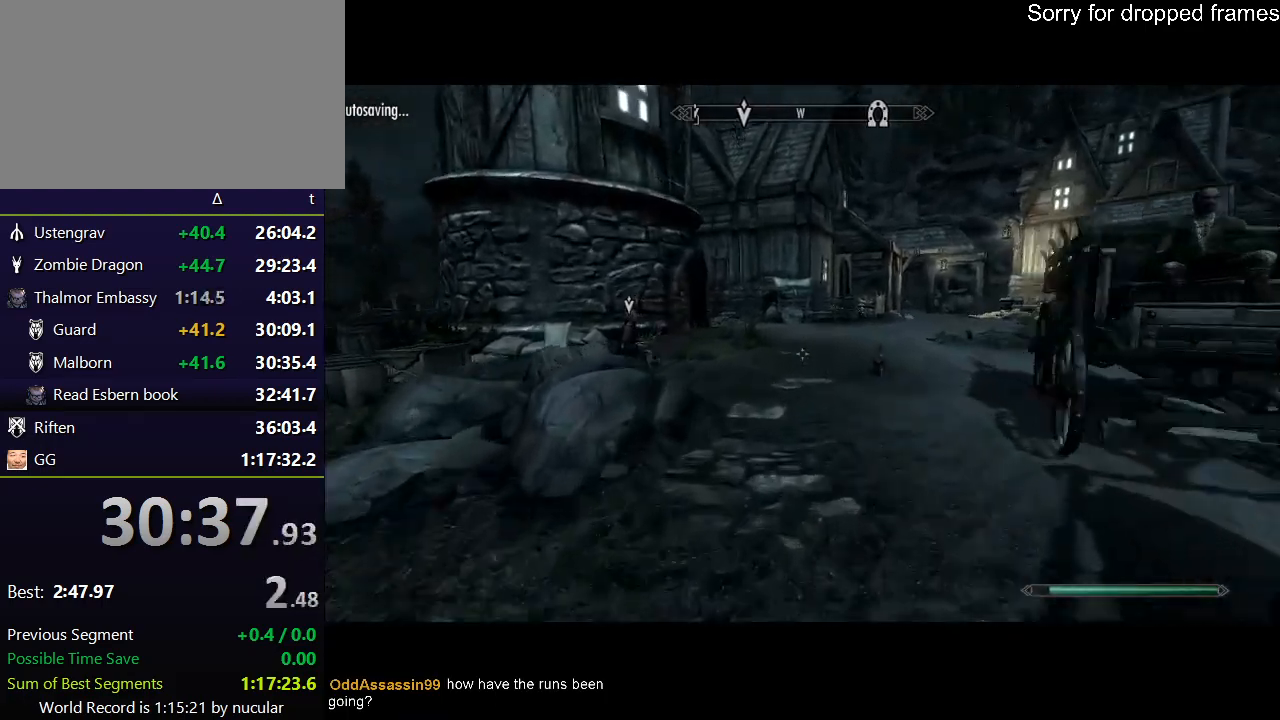
{"keys": ["shift", "w"], "mouse": [], "events": []}
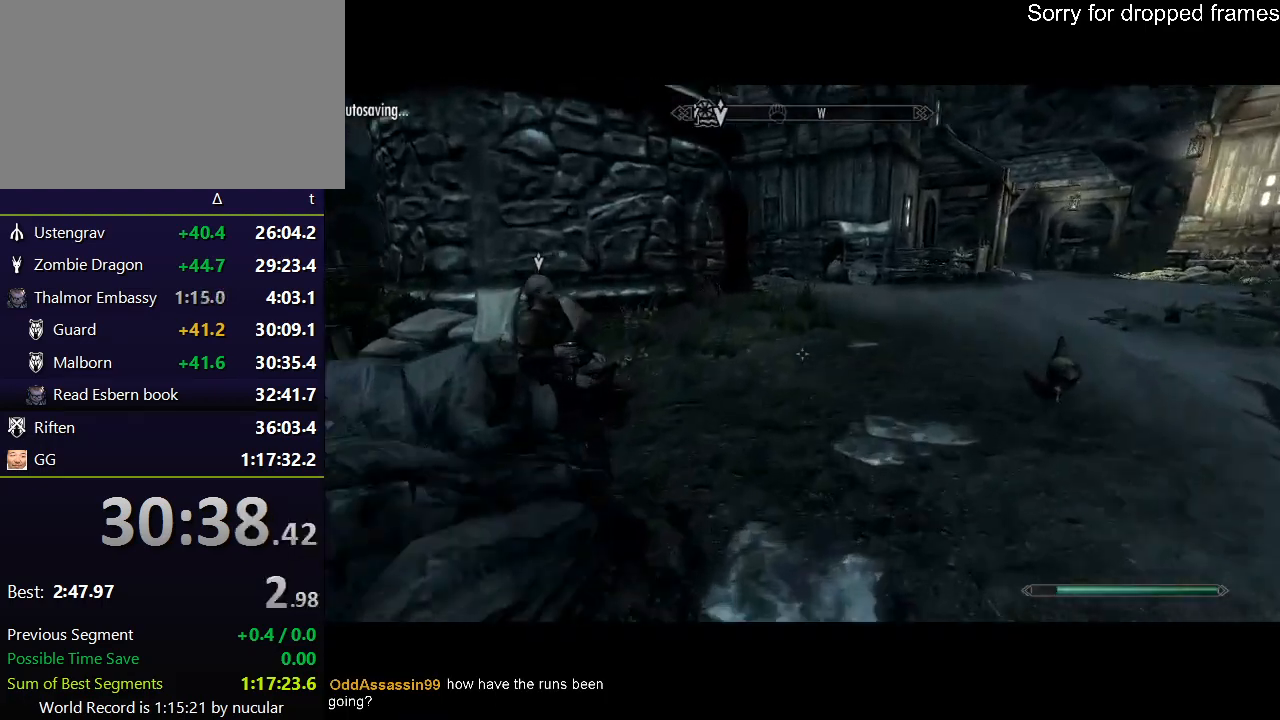
{"keys": ["e"], "mouse": [], "events": [[134, "d", "down"], [167, "shift", "up"], [401, "d", "up"], [467, "w", "up"], [501, "e", "down"]]}
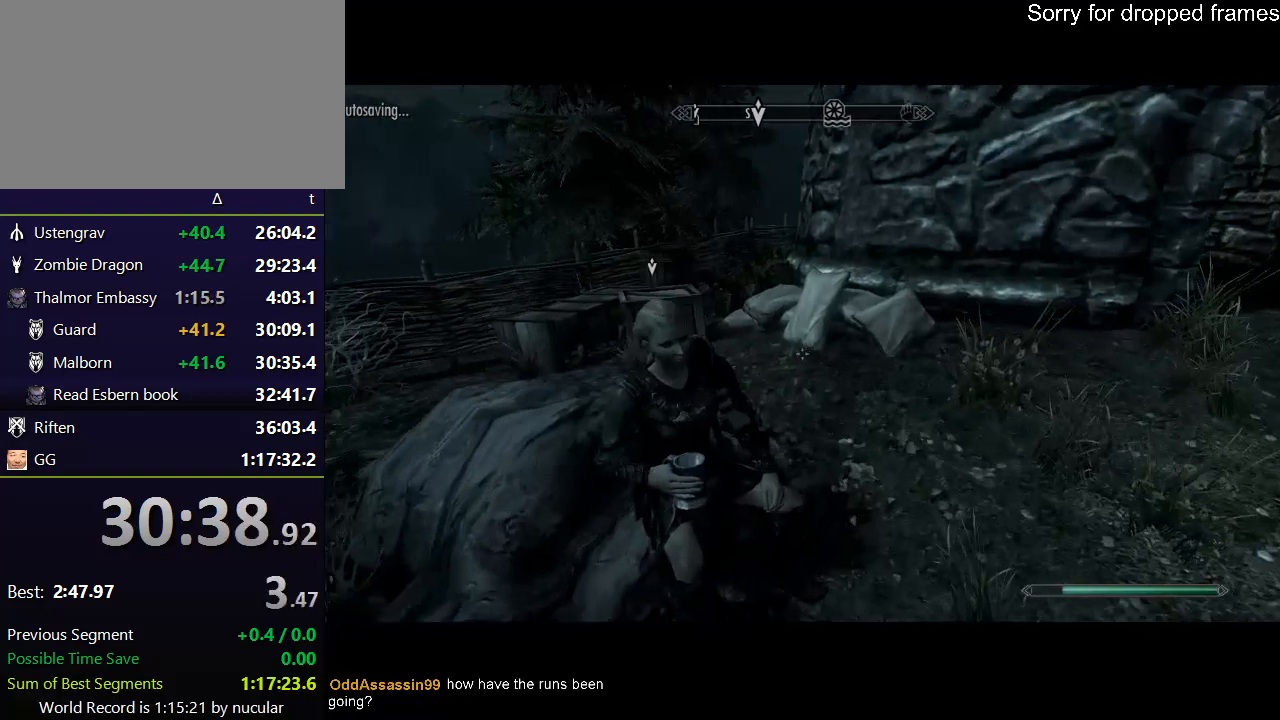
{"keys": [], "mouse": [], "events": [[100, "e", "up"]]}
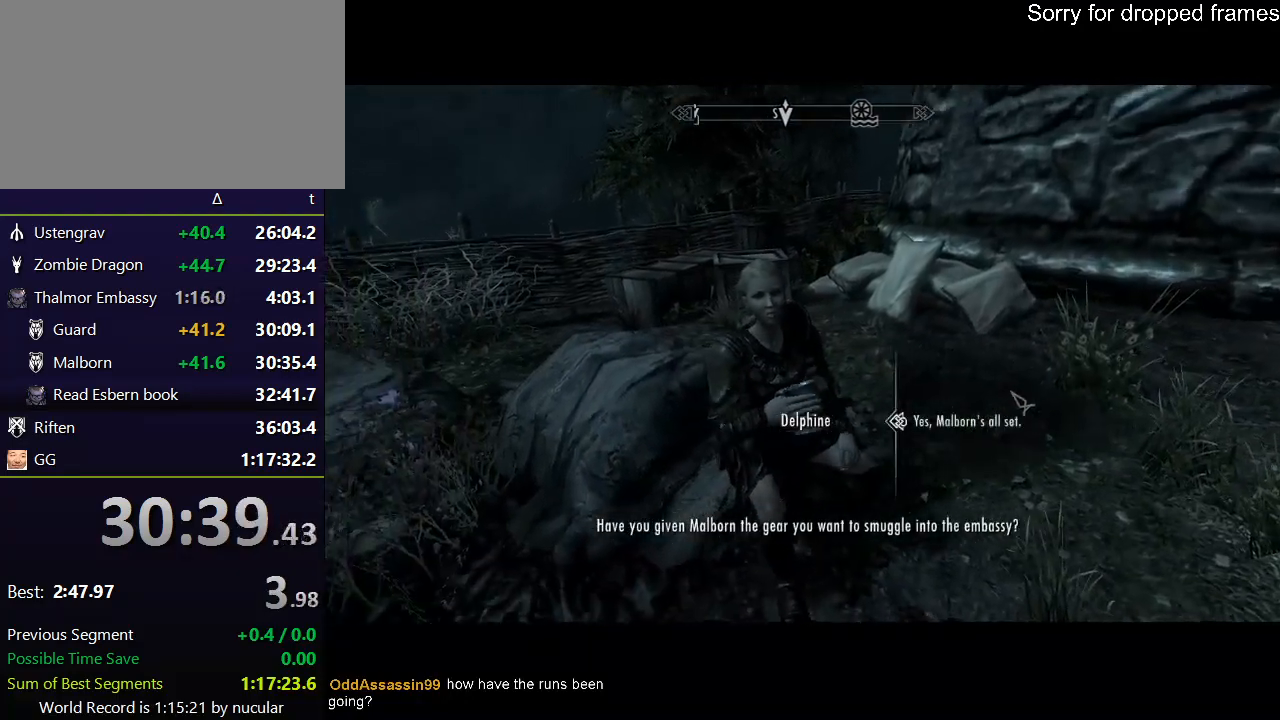
{"keys": ["e"], "mouse": [], "events": [[67, "e", "down"], [167, "e", "up"], [167, "mouse_left", "down"], [200, "e", "down"], [200, "mouse_left", "up"], [301, "e", "up"], [301, "mouse_left", "down"], [367, "e", "down"], [401, "e", "up"], [401, "mouse_left", "up"], [434, "mouse_left", "down"], [501, "e", "down"], [501, "mouse_left", "up"]]}
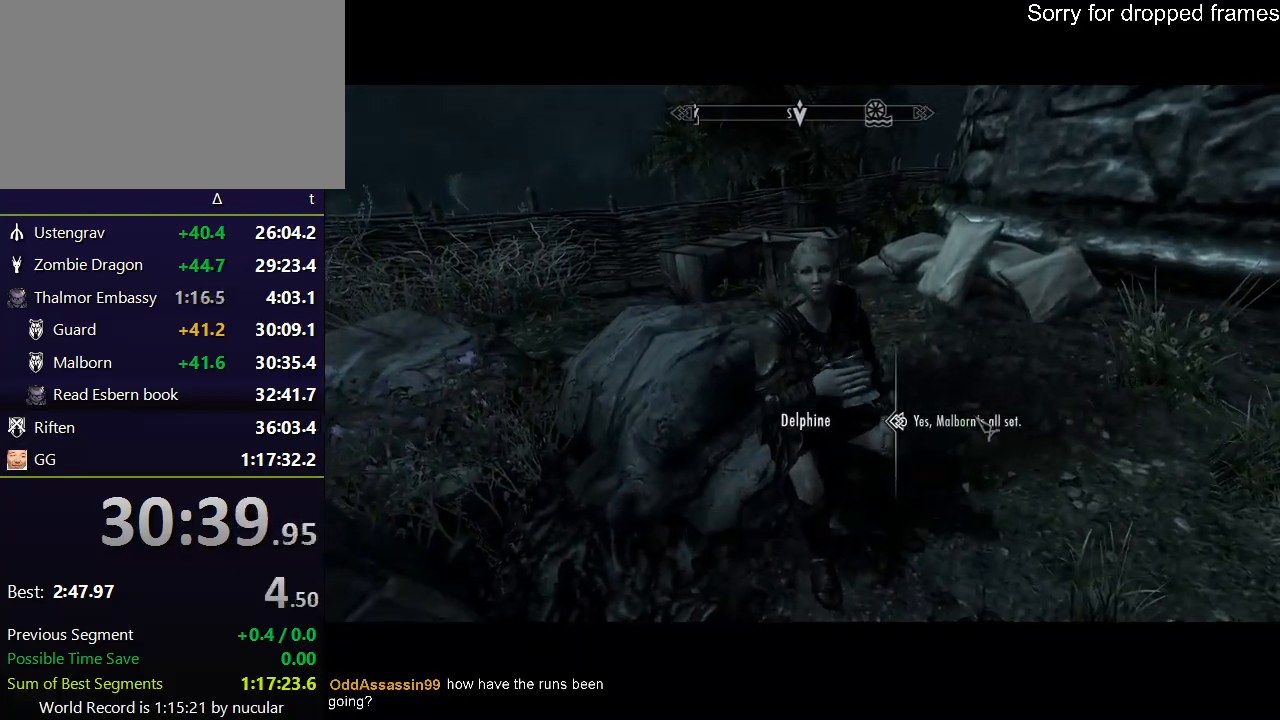
{"keys": [], "mouse": ["left"], "events": [[33, "e", "up"], [100, "e", "down"], [100, "mouse_left", "down"], [167, "e", "up"], [167, "mouse_left", "up"], [233, "e", "down"], [233, "mouse_left", "down"], [267, "e", "up"], [333, "e", "down"], [333, "mouse_left", "up"], [400, "e", "up"], [400, "mouse_left", "down"], [467, "e", "down"], [467, "mouse_left", "up"], [500, "e", "up"], [500, "mouse_left", "down"]]}
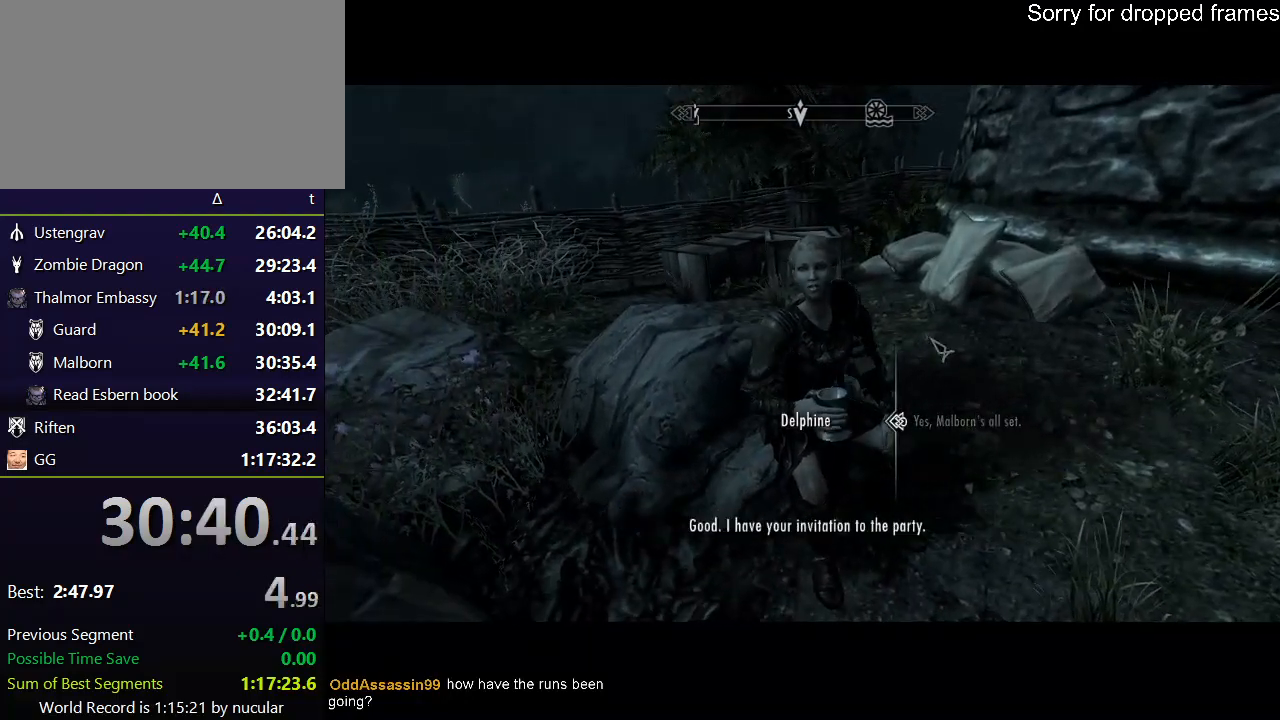
{"keys": [], "mouse": [], "events": [[67, "e", "down"], [100, "mouse_left", "up"], [134, "e", "up"], [134, "mouse_left", "down"], [200, "e", "down"], [234, "e", "up"], [234, "mouse_left", "up"], [301, "e", "down"], [301, "mouse_left", "down"], [334, "e", "up"], [367, "mouse_left", "up"], [434, "e", "down"], [434, "mouse_left", "down"], [467, "e", "up"], [467, "mouse_left", "up"]]}
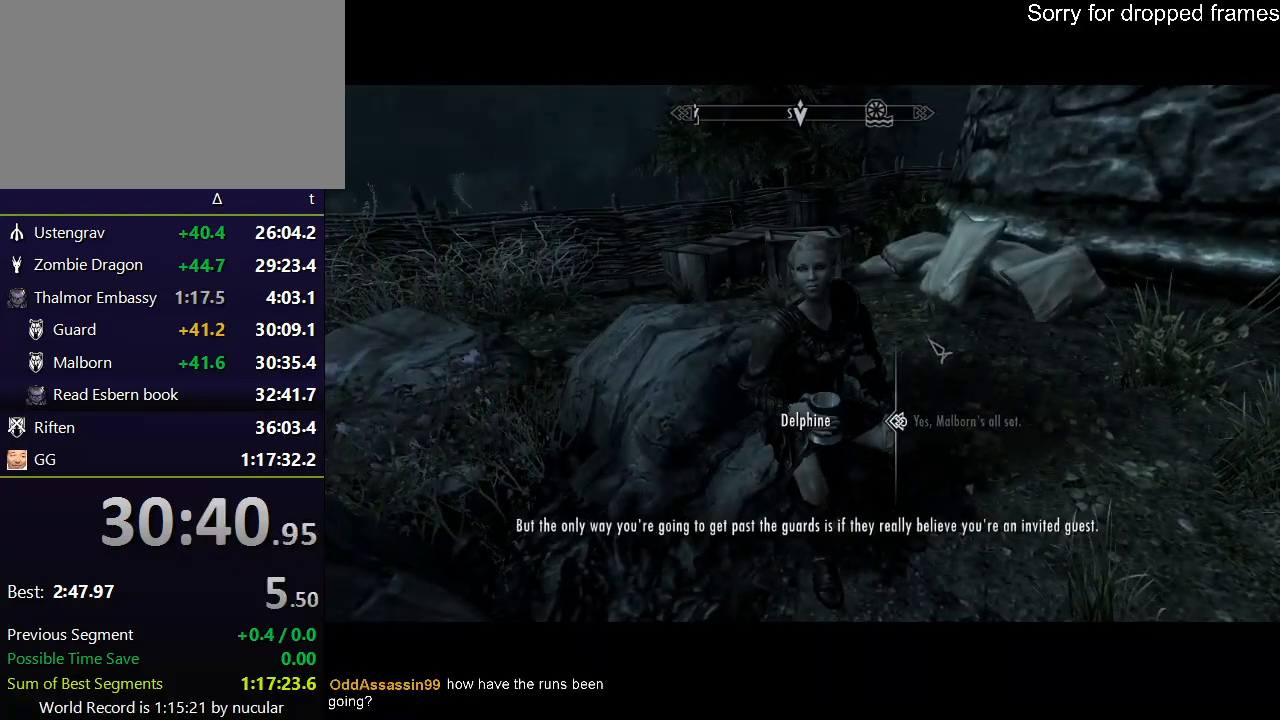
{"keys": ["e"], "mouse": ["left"], "events": [[33, "e", "down"], [67, "mouse_left", "down"], [100, "e", "up"], [100, "mouse_left", "up"], [167, "e", "down"], [200, "e", "up"], [200, "mouse_left", "down"], [267, "mouse_left", "up"], [300, "e", "down"], [300, "mouse_left", "down"], [333, "e", "up"], [400, "e", "down"], [400, "mouse_left", "up"], [434, "e", "up"], [434, "mouse_left", "down"], [500, "e", "down"]]}
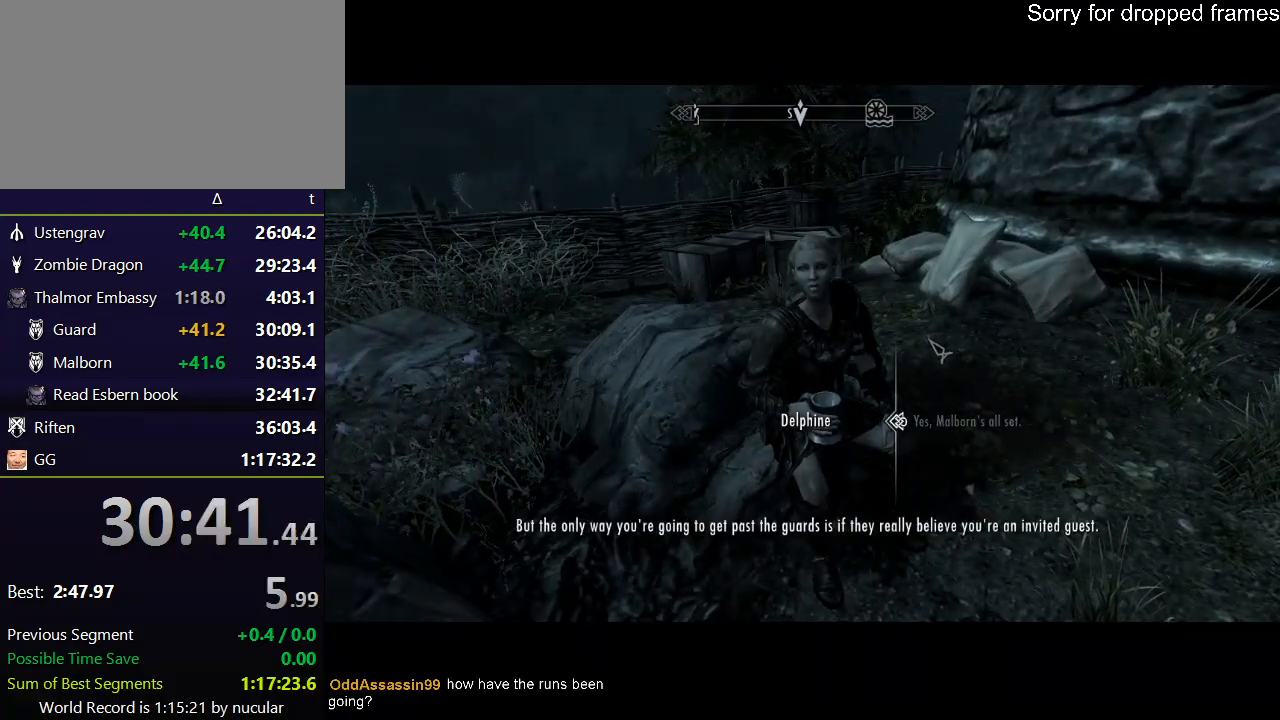
{"keys": ["e"], "mouse": ["left"], "events": [[34, "mouse_left", "up"], [100, "e", "up"], [100, "mouse_left", "down"], [134, "e", "down"], [134, "mouse_left", "up"], [167, "e", "up"], [234, "mouse_left", "down"], [267, "e", "down"], [267, "mouse_left", "up"], [334, "e", "up"], [367, "e", "down"], [367, "mouse_left", "down"], [401, "e", "up"], [401, "mouse_left", "up"], [467, "e", "down"], [501, "mouse_left", "down"]]}
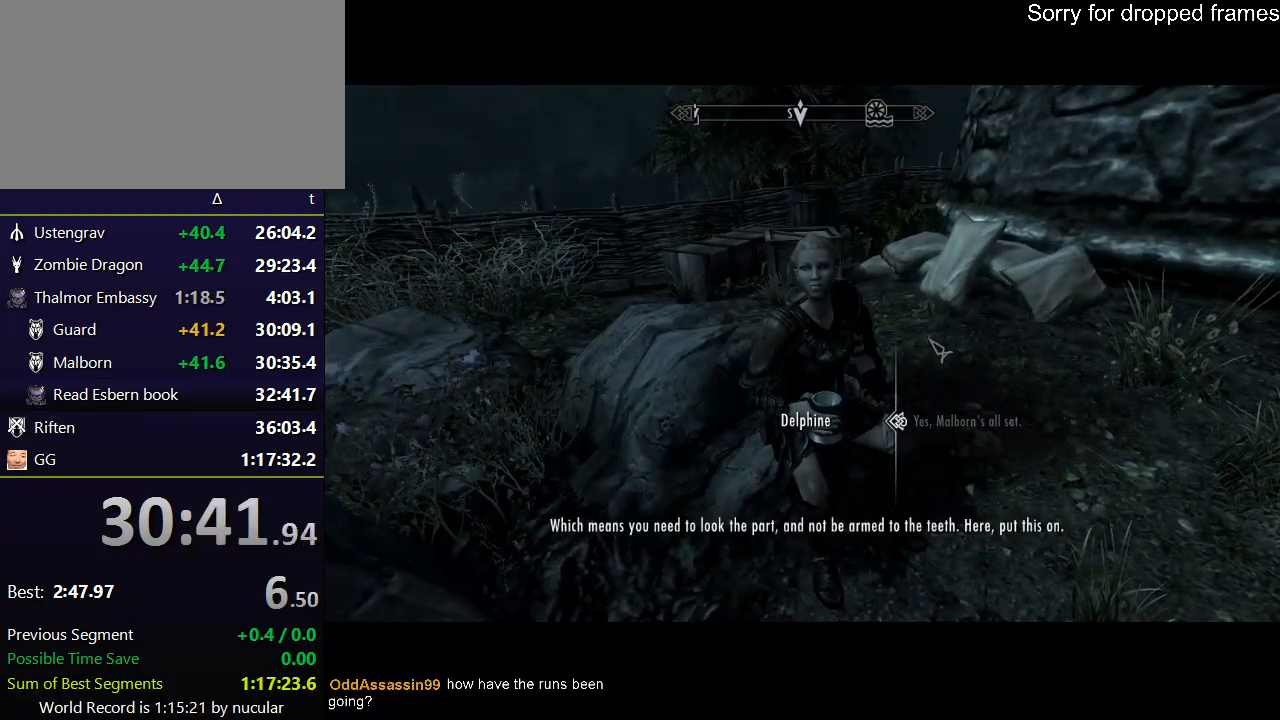
{"keys": [], "mouse": [], "events": [[66, "e", "up"], [66, "mouse_left", "up"], [100, "e", "down"], [133, "mouse_left", "down"], [200, "e", "up"], [200, "mouse_left", "up"], [233, "e", "down"], [233, "mouse_left", "down"], [333, "e", "up"], [333, "mouse_left", "up"], [367, "e", "down"], [367, "mouse_left", "down"], [467, "e", "up"], [467, "mouse_left", "up"]]}
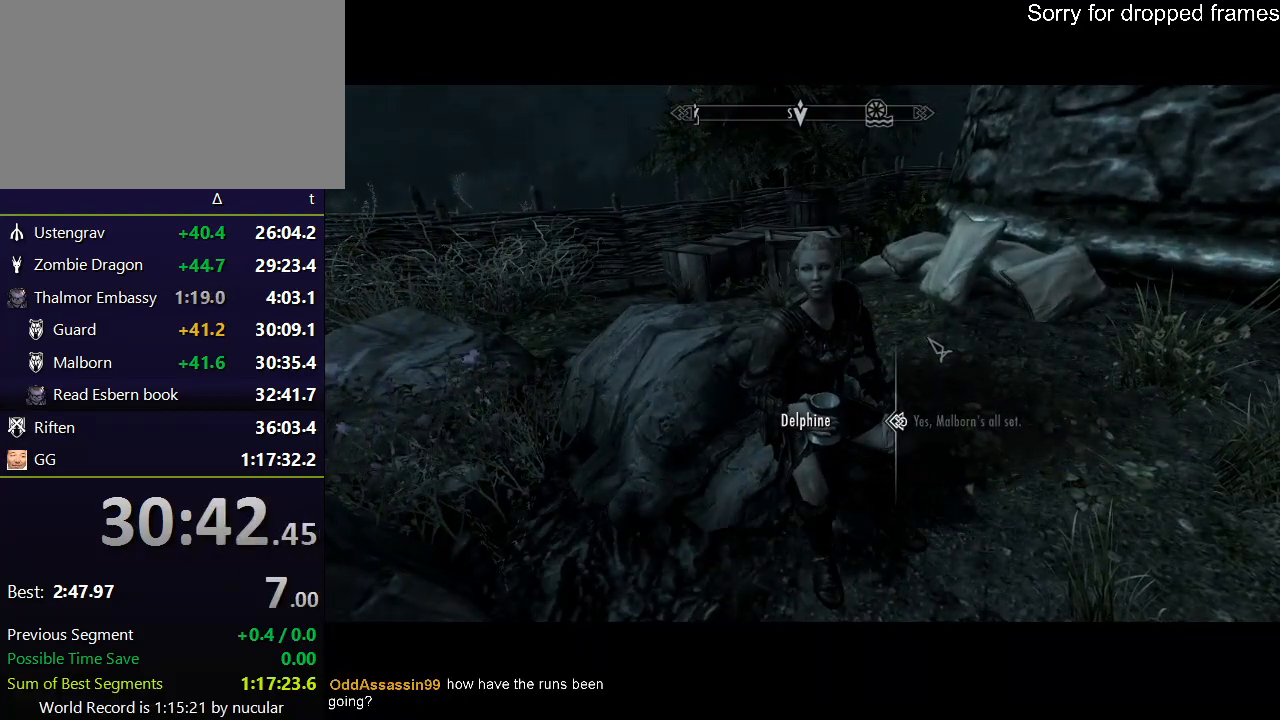
{"keys": [], "mouse": [], "events": [[34, "mouse_left", "down"], [67, "e", "down"], [100, "mouse_left", "up"], [200, "e", "up"], [267, "tab", "down"], [334, "tab", "up"], [434, "tab", "down"], [501, "tab", "up"]]}
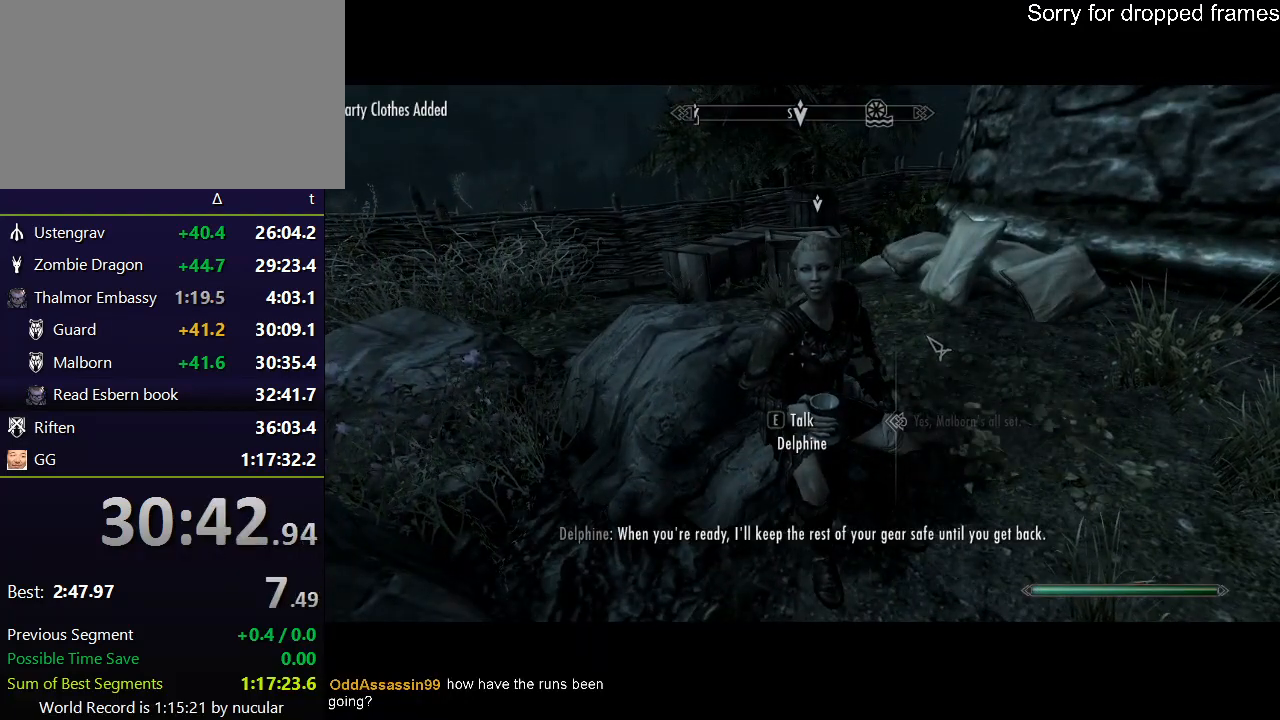
{"keys": [], "mouse": [], "events": [[167, "tab", "down"], [333, "tab", "up"]]}
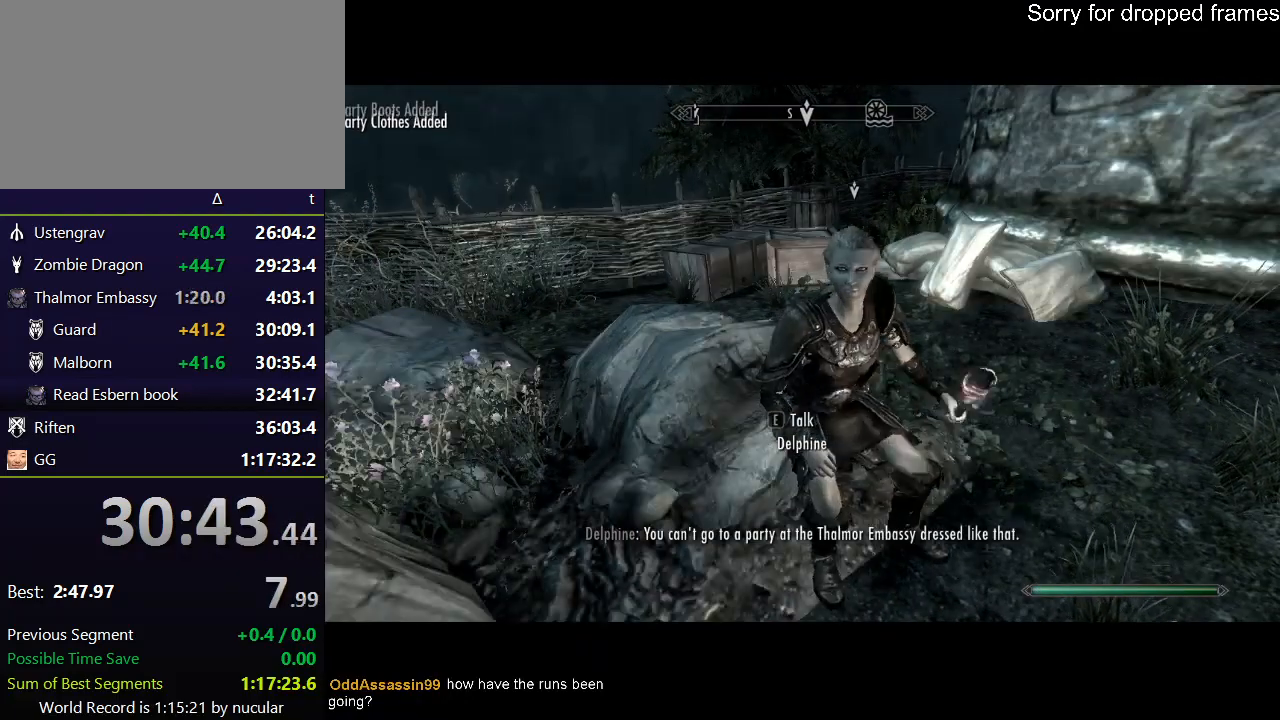
{"keys": ["tab"], "mouse": [], "events": [[67, "d", "down"], [434, "d", "up"], [434, "tab", "down"]]}
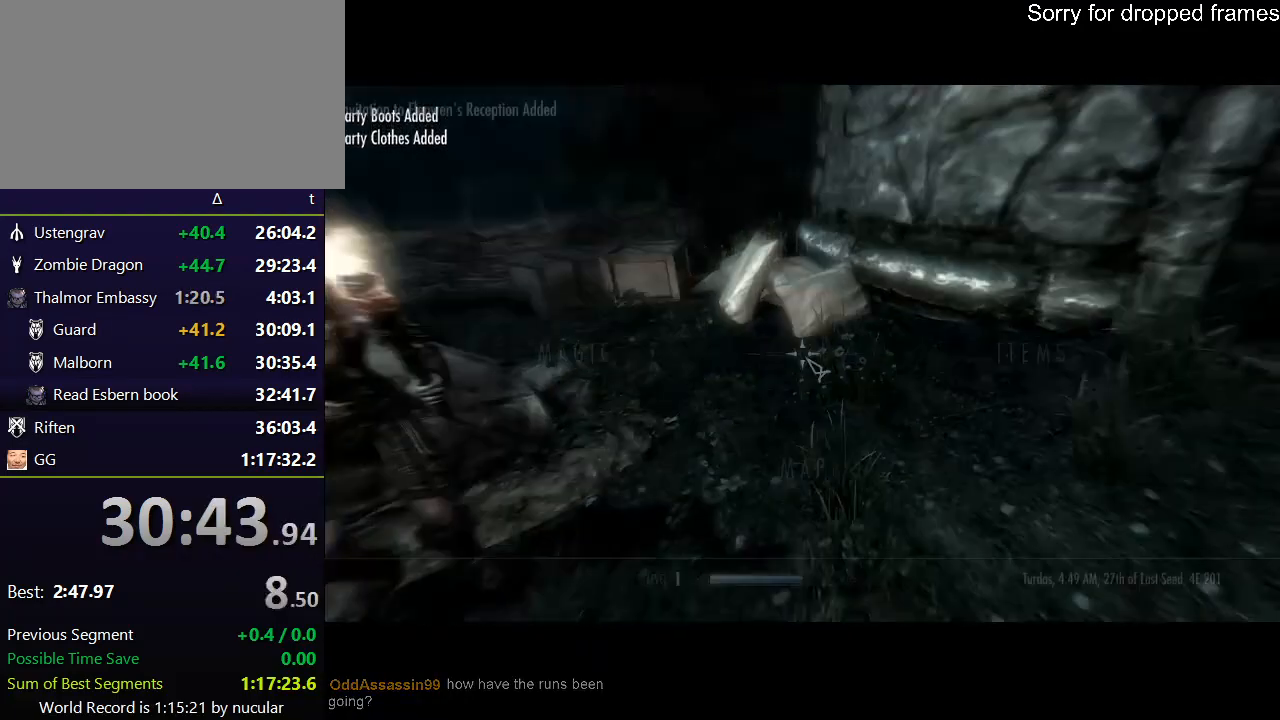
{"keys": [], "mouse": [], "events": [[33, "tab", "up"], [66, "d", "down"], [434, "d", "up"]]}
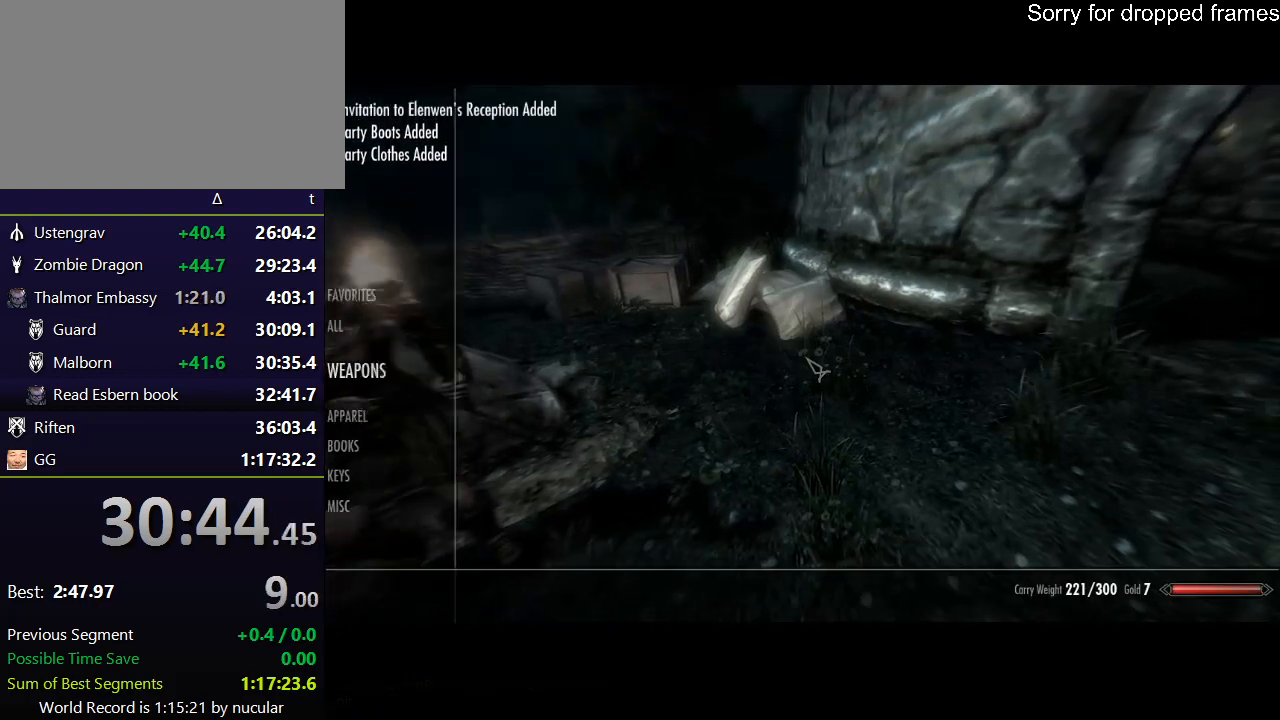
{"keys": [], "mouse": [], "events": [[267, "s", "down"], [301, "s", "up"]]}